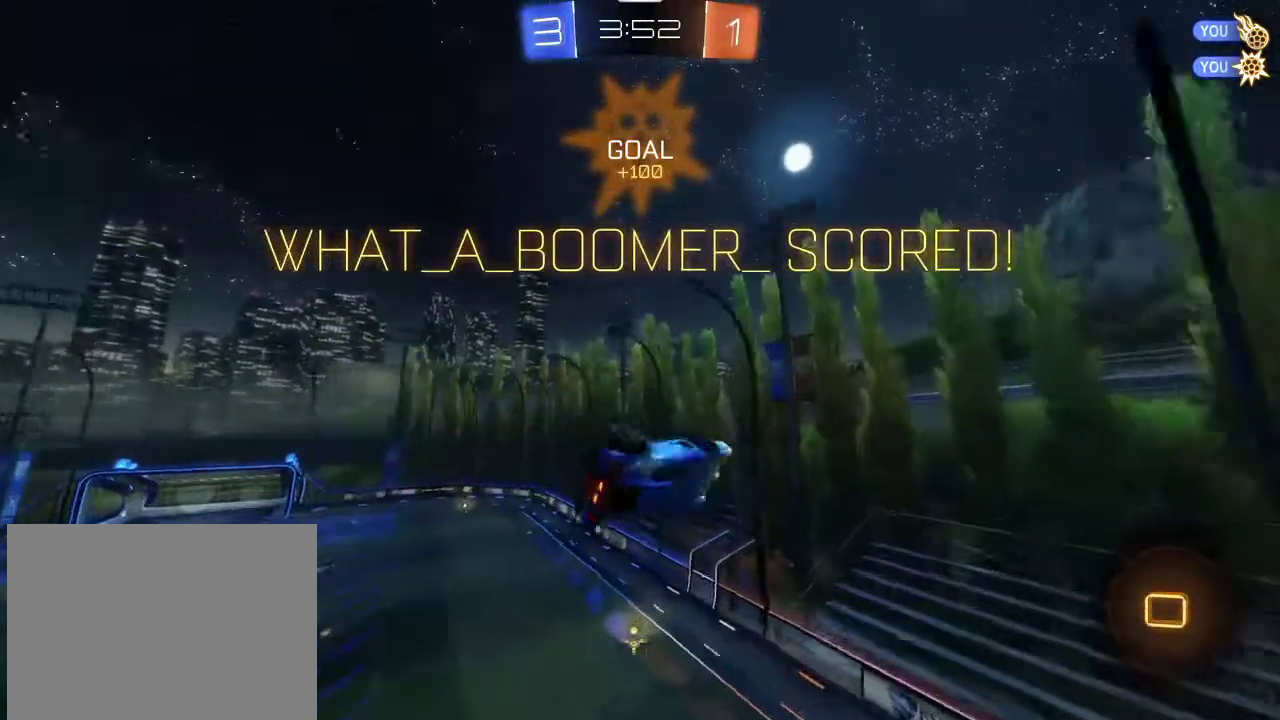
Gameplay with a controller (PlayStation layout); each line is a JSON object with the inputs held at the frame after it (dt_ms = milliseconds from this image to that frame). "events" lists button and stick changes between this image and that frame as [ms after this image, input, new state], when the widget could be followed in between.
{"dt_ms": 300, "buttons": ["SQUARE", "L1"], "left_stick": "down", "right_stick": "center", "events": [[33, "L1", "down"], [33, "R2", "up"], [66, "CIRCLE", "up"], [233, "SQUARE", "down"], [233, "left_stick", "down"]]}
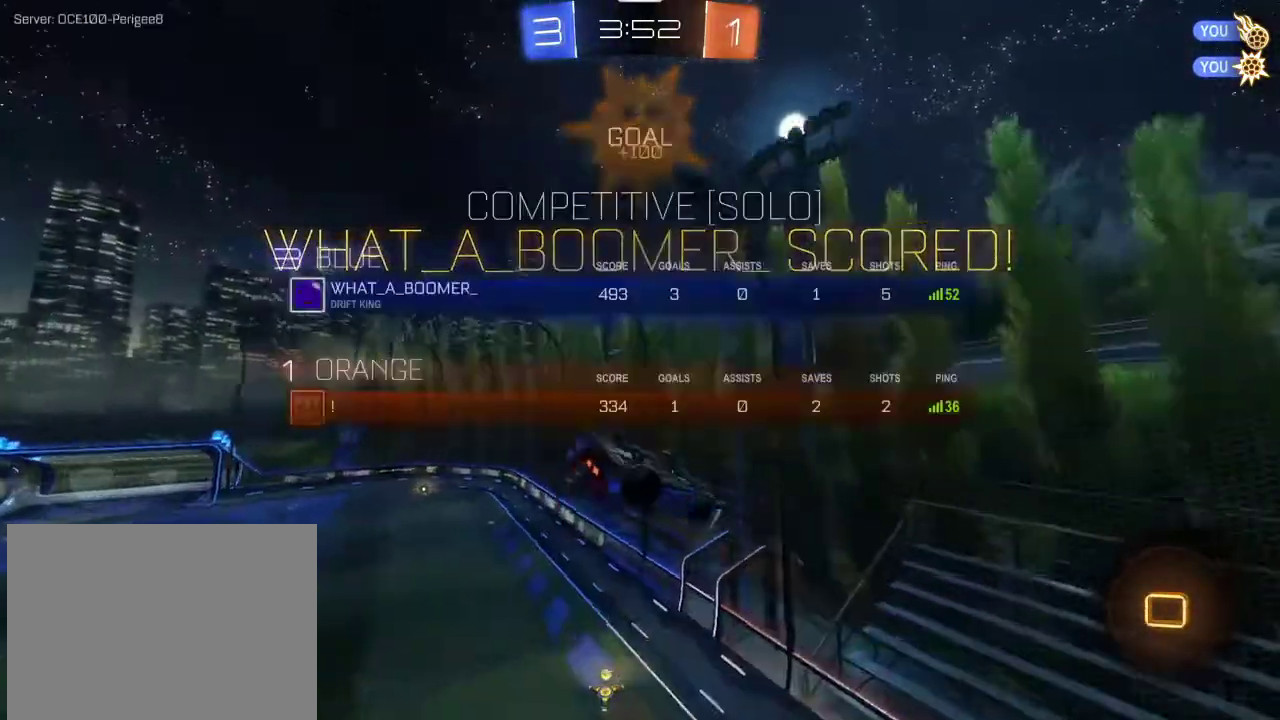
{"dt_ms": 500, "buttons": ["L1"], "left_stick": "center", "right_stick": "center", "events": [[67, "left_stick", "center"], [300, "SQUARE", "up"]]}
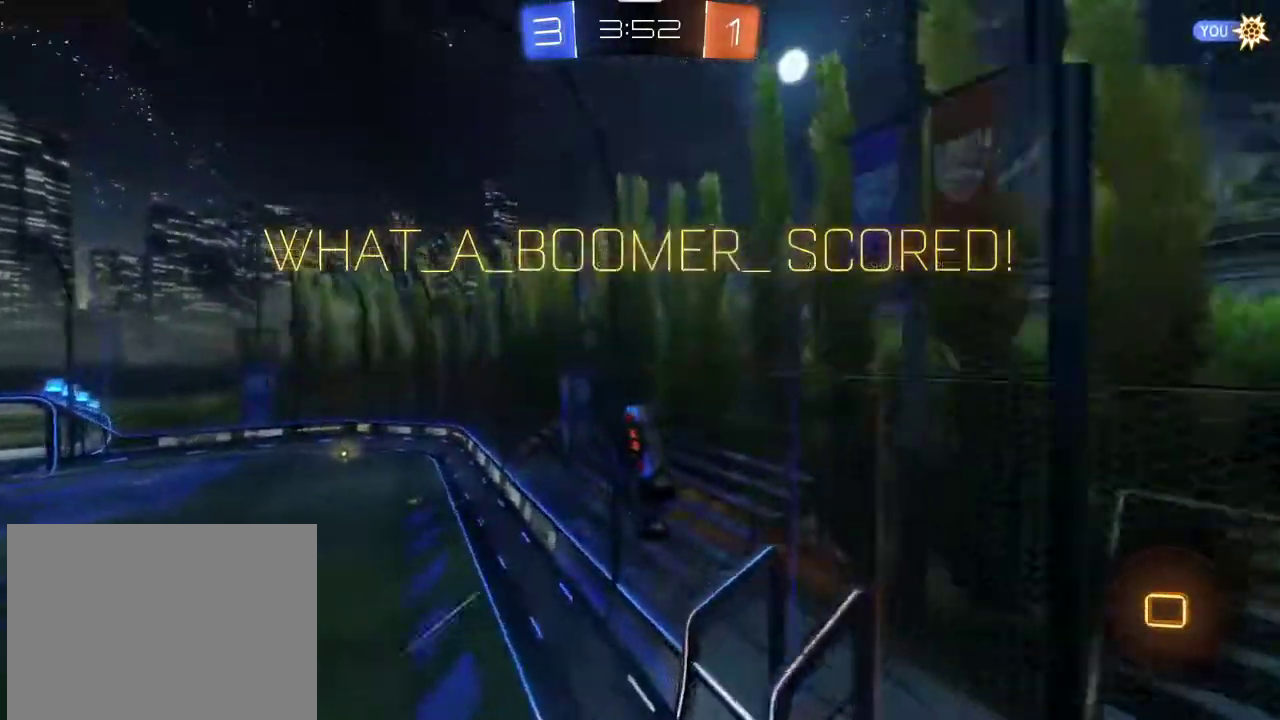
{"dt_ms": 301, "buttons": ["L1"], "left_stick": "center", "right_stick": "center", "events": []}
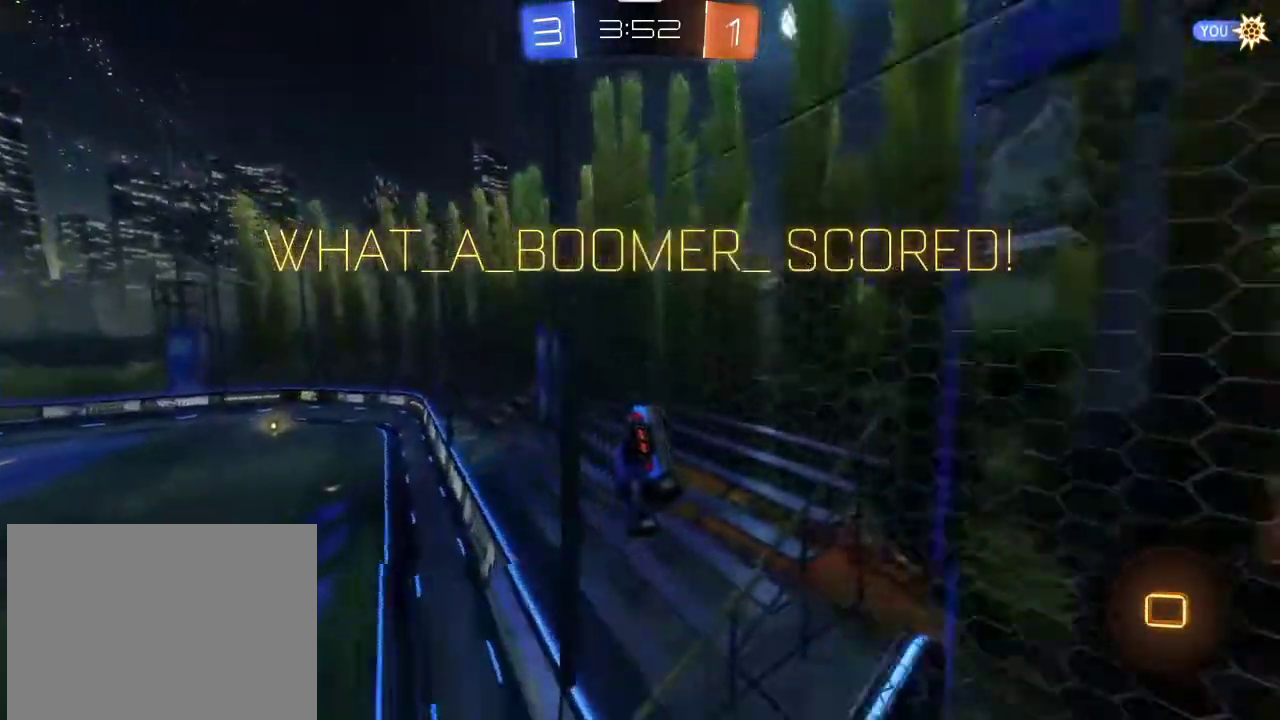
{"dt_ms": 901, "buttons": ["CROSS"], "left_stick": "center", "right_stick": "center", "events": [[66, "left_stick", "down-right"], [166, "CROSS", "down"], [567, "CROSS", "up"], [667, "left_stick", "down"], [734, "L1", "up"], [734, "left_stick", "center"], [834, "CROSS", "down"]]}
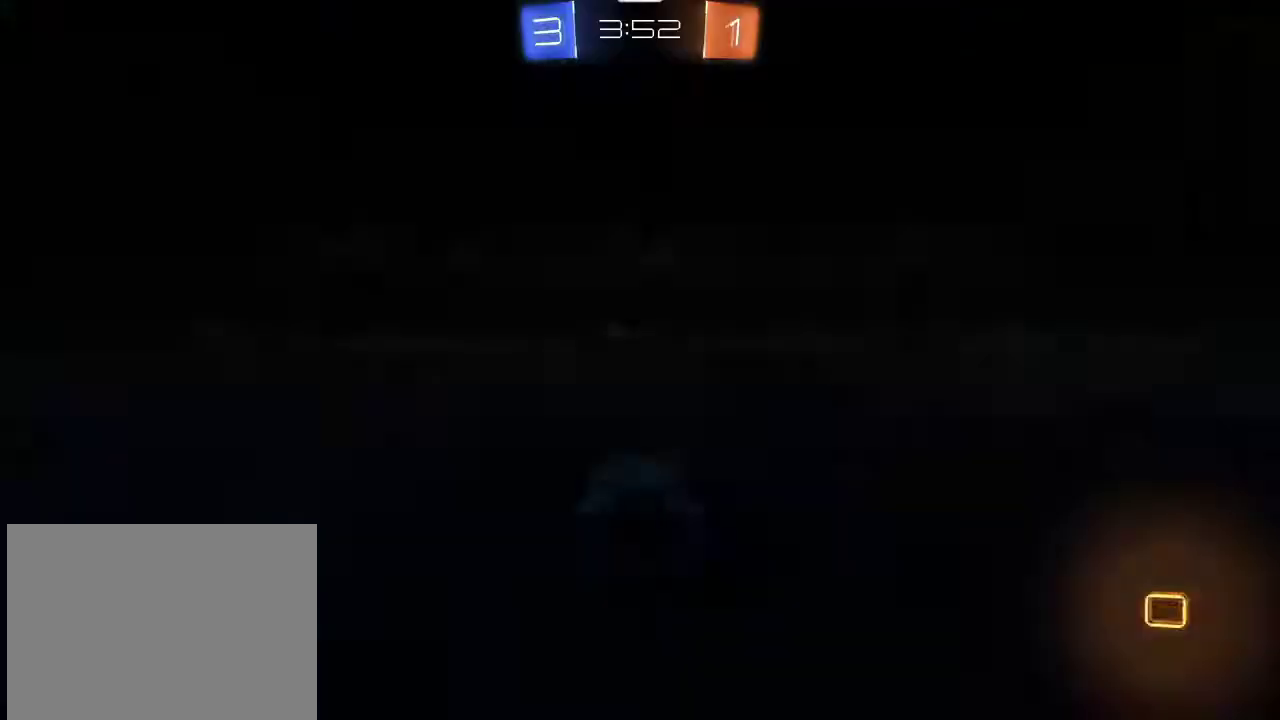
{"dt_ms": 300, "buttons": [], "left_stick": "center", "right_stick": "center", "events": [[33, "CROSS", "up"]]}
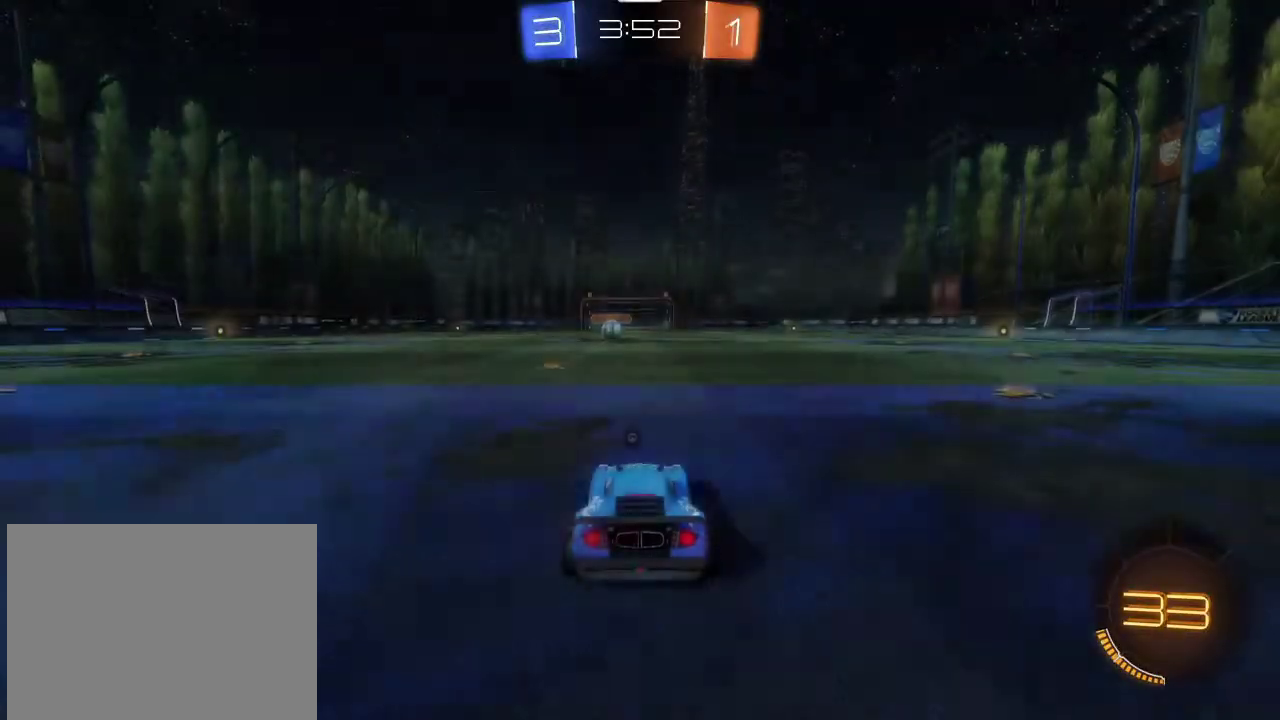
{"dt_ms": 701, "buttons": ["SQUARE", "R1", "R2"], "left_stick": "center", "right_stick": "center", "events": [[167, "R1", "down"], [167, "R2", "down"], [200, "SQUARE", "down"], [333, "SQUARE", "up"], [400, "TRIANGLE", "down"], [534, "TRIANGLE", "up"], [634, "SQUARE", "down"]]}
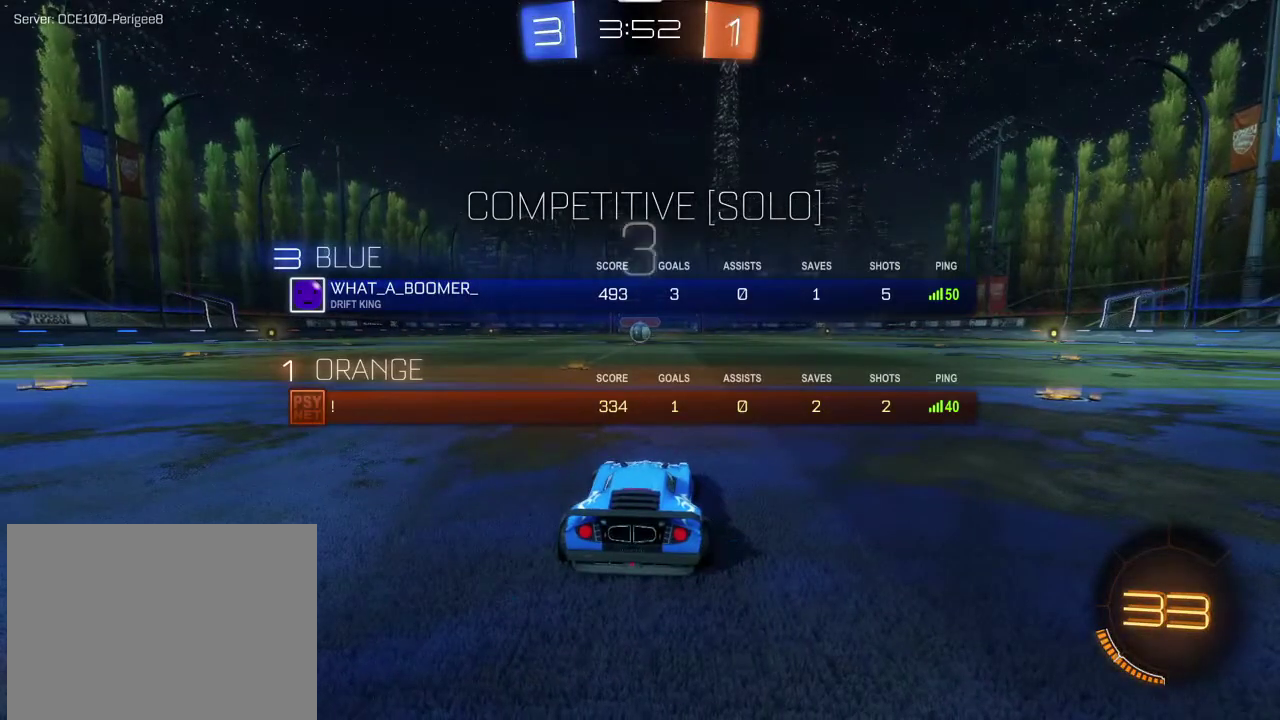
{"dt_ms": 300, "buttons": ["SQUARE", "R1", "R2"], "left_stick": "center", "right_stick": "center", "events": [[133, "R2", "up"], [266, "R2", "down"]]}
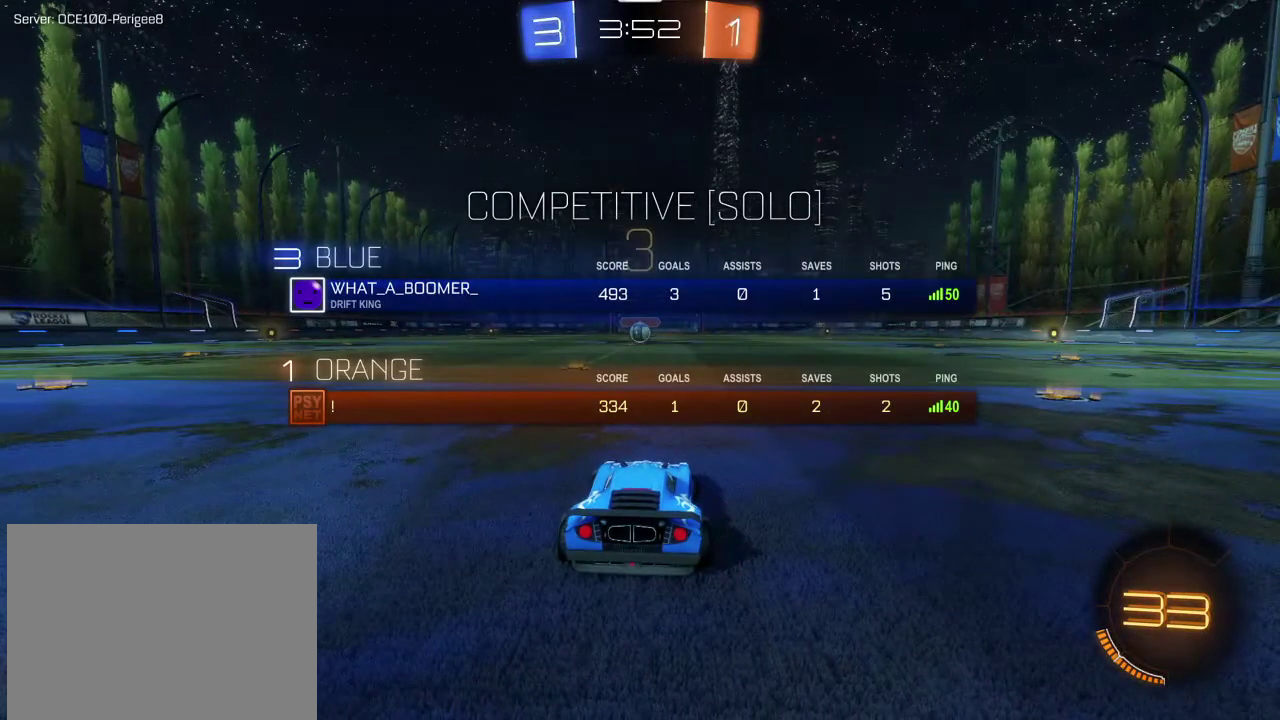
{"dt_ms": 500, "buttons": ["SQUARE", "R1", "R2"], "left_stick": "center", "right_stick": "center", "events": [[133, "R1", "up"], [367, "R1", "down"]]}
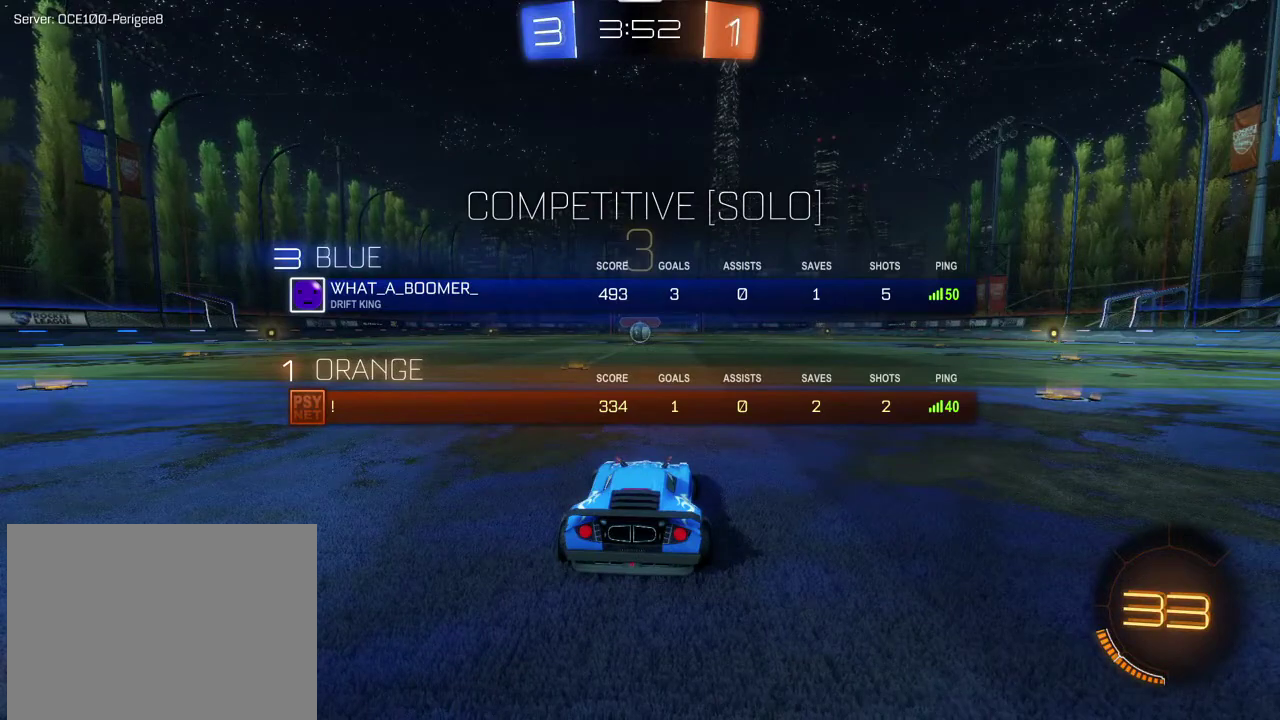
{"dt_ms": 501, "buttons": ["SQUARE", "R1", "R2"], "left_stick": "center", "right_stick": "center", "events": []}
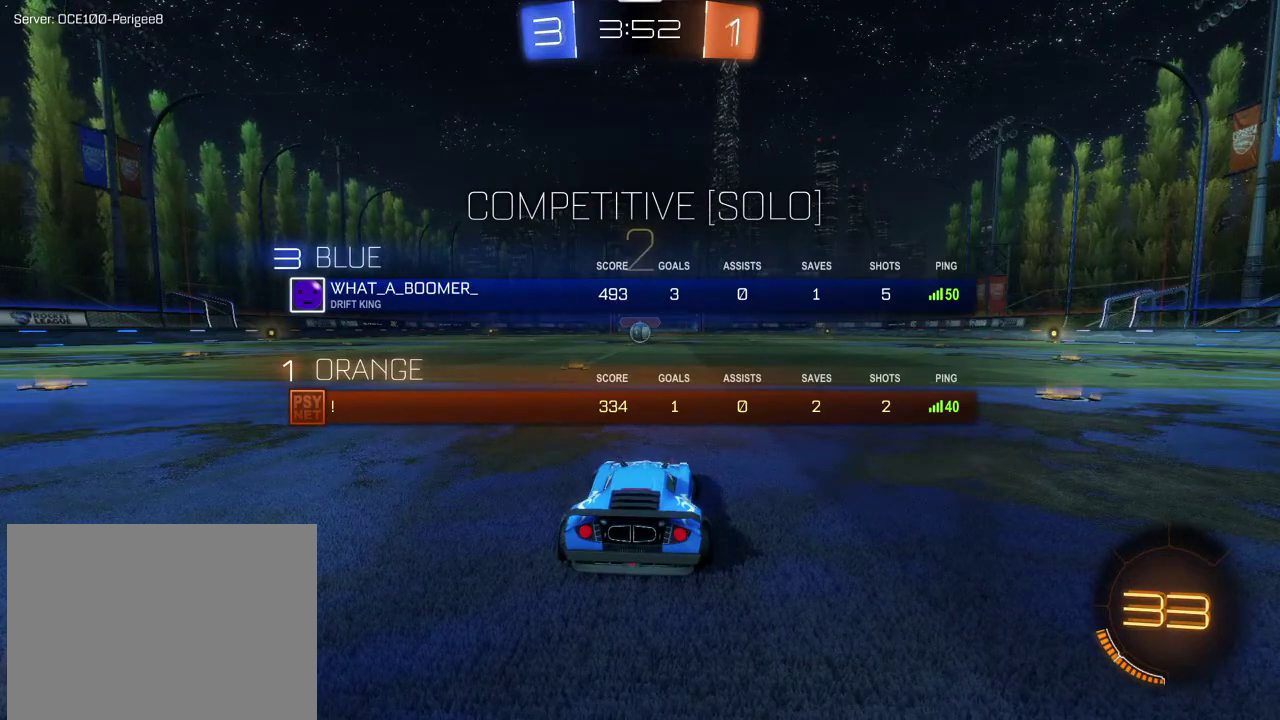
{"dt_ms": 500, "buttons": ["SQUARE", "R1", "R2"], "left_stick": "center", "right_stick": "center", "events": []}
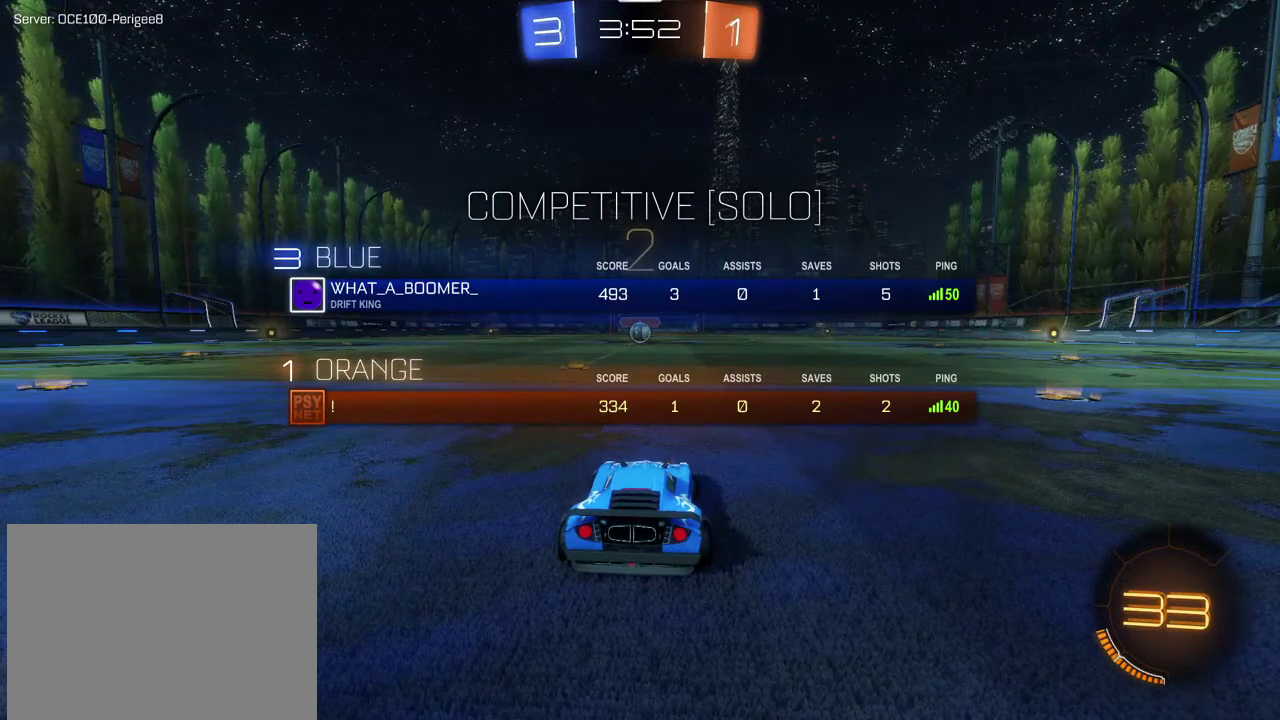
{"dt_ms": 501, "buttons": ["R1"], "left_stick": "center", "right_stick": "center", "events": [[134, "SQUARE", "up"], [367, "R2", "up"]]}
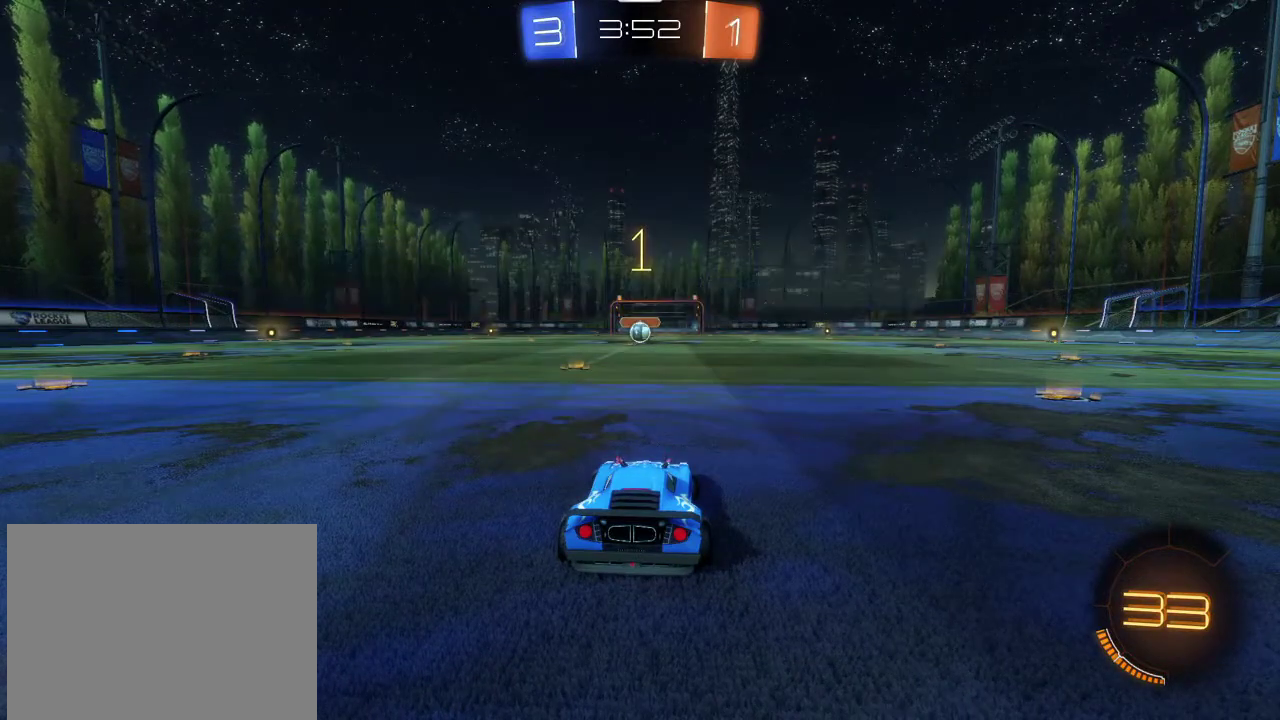
{"dt_ms": 700, "buttons": ["R1", "R2"], "left_stick": "left", "right_stick": "center", "events": [[267, "R2", "down"], [634, "left_stick", "left"]]}
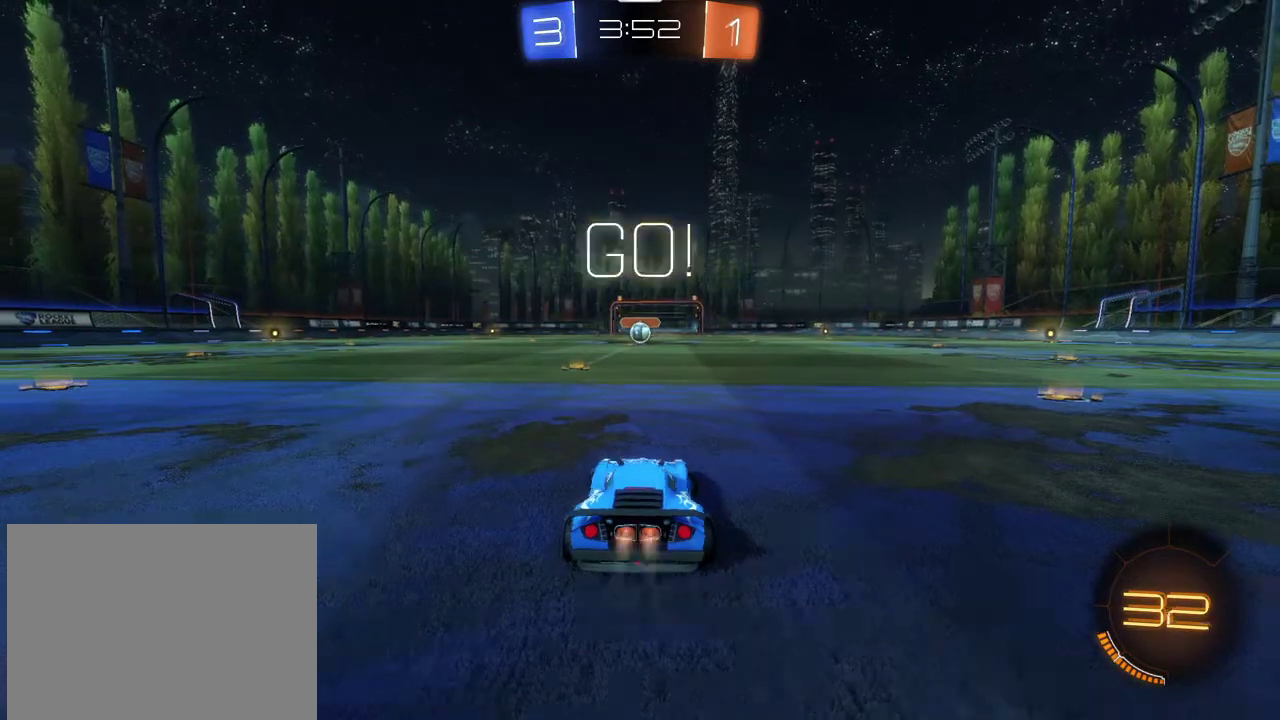
{"dt_ms": 301, "buttons": ["R1", "R2"], "left_stick": "center", "right_stick": "center", "events": [[101, "left_stick", "center"]]}
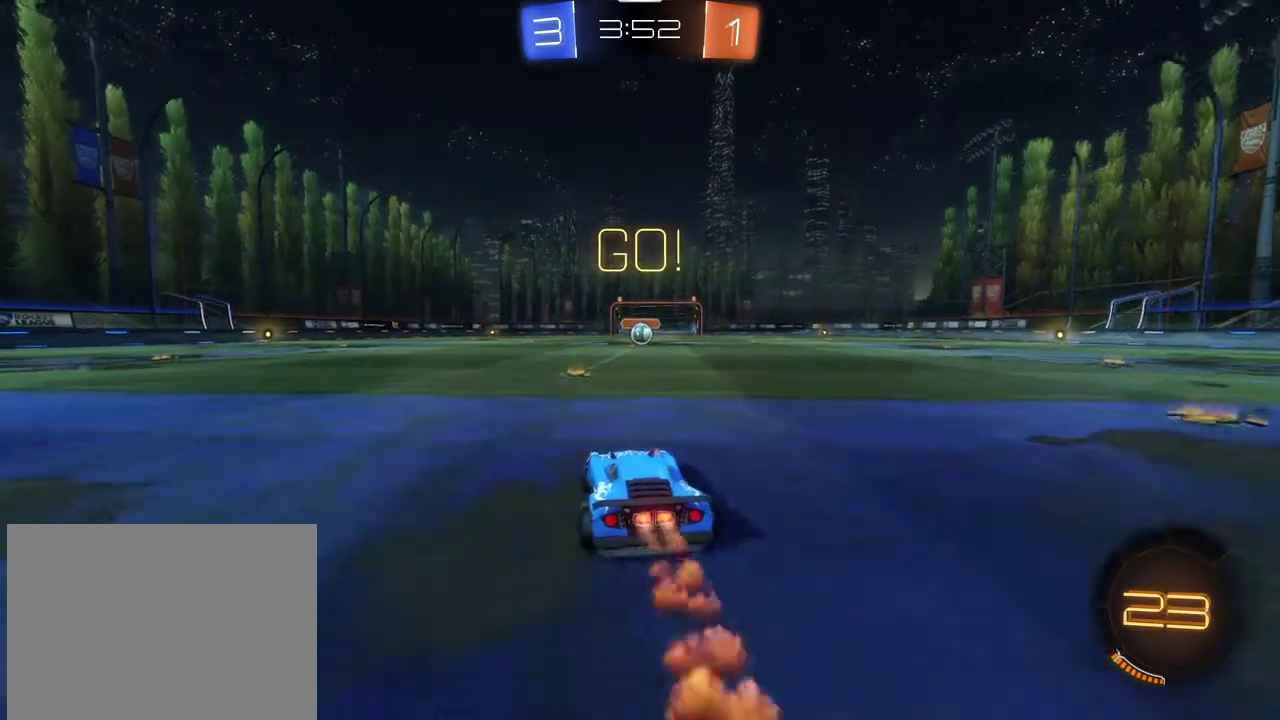
{"dt_ms": 500, "buttons": ["CROSS", "R1", "R2"], "left_stick": "up", "right_stick": "center", "events": [[267, "left_stick", "up-right"], [333, "CROSS", "down"], [333, "left_stick", "up"]]}
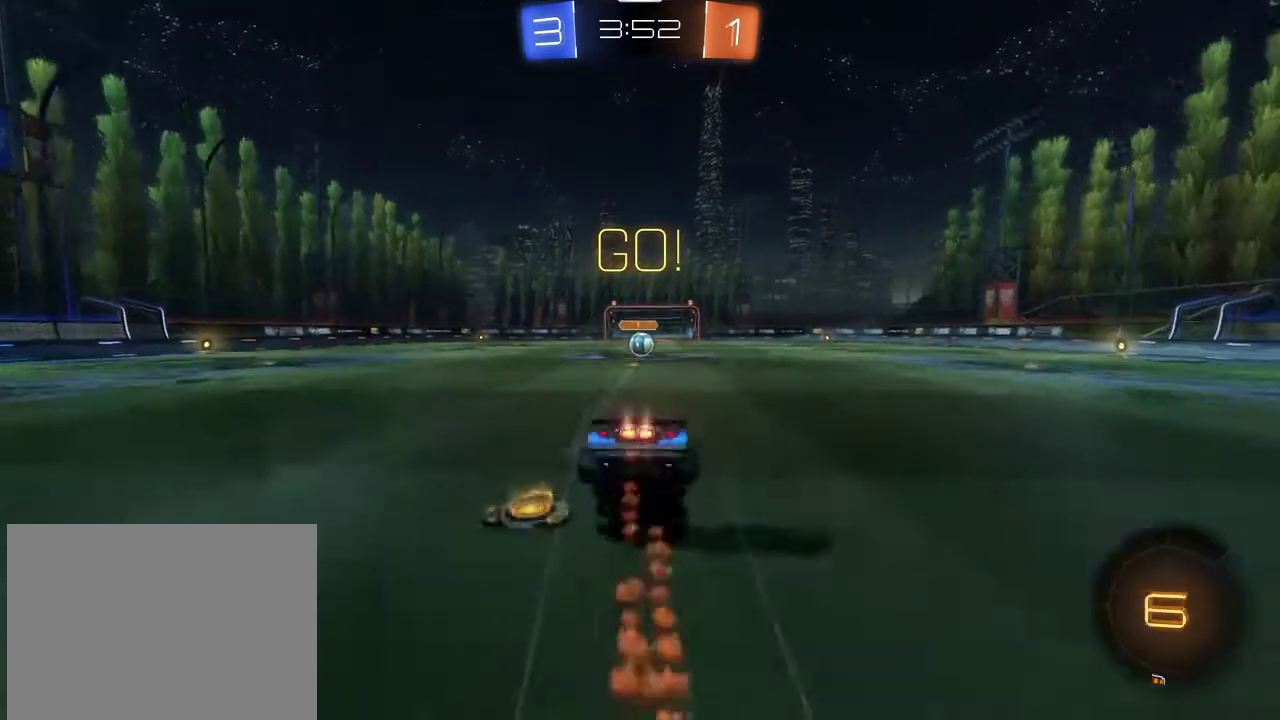
{"dt_ms": 501, "buttons": [], "left_stick": "center", "right_stick": "center", "events": [[134, "CROSS", "up"], [167, "R1", "up"], [167, "R2", "up"], [167, "left_stick", "center"]]}
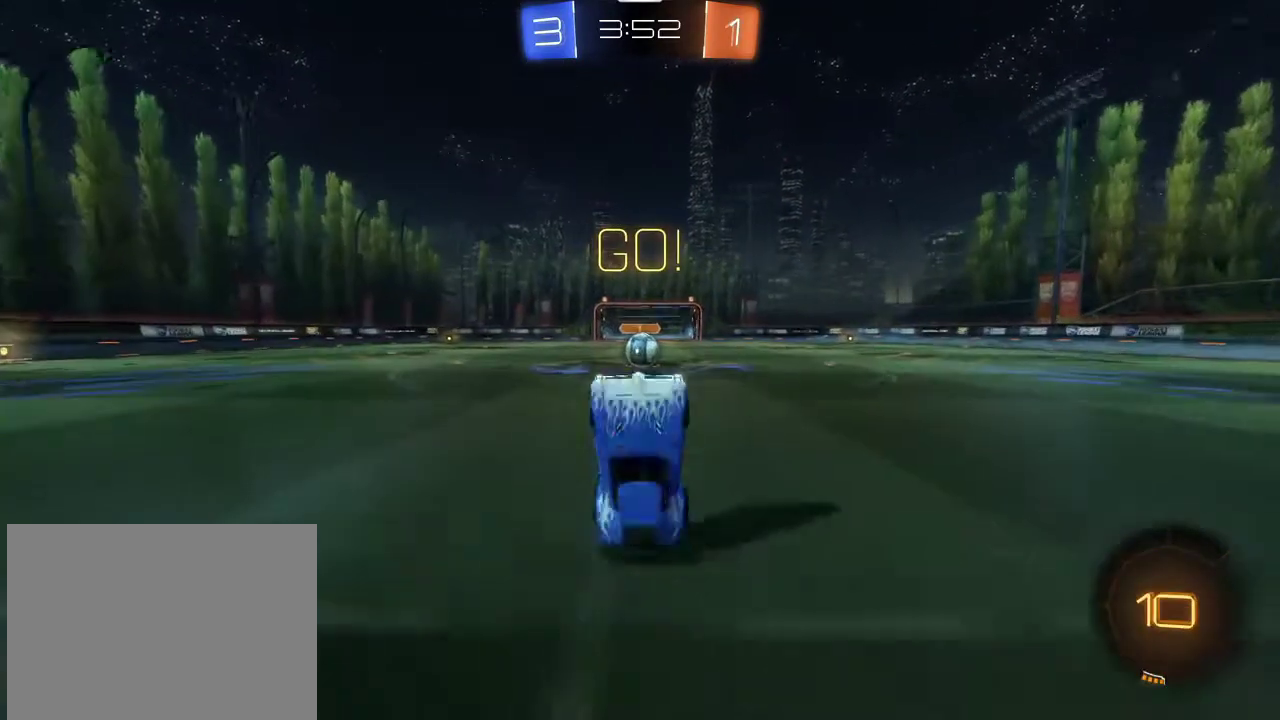
{"dt_ms": 400, "buttons": ["R2"], "left_stick": "right", "right_stick": "center", "events": [[167, "R2", "down"], [333, "left_stick", "right"]]}
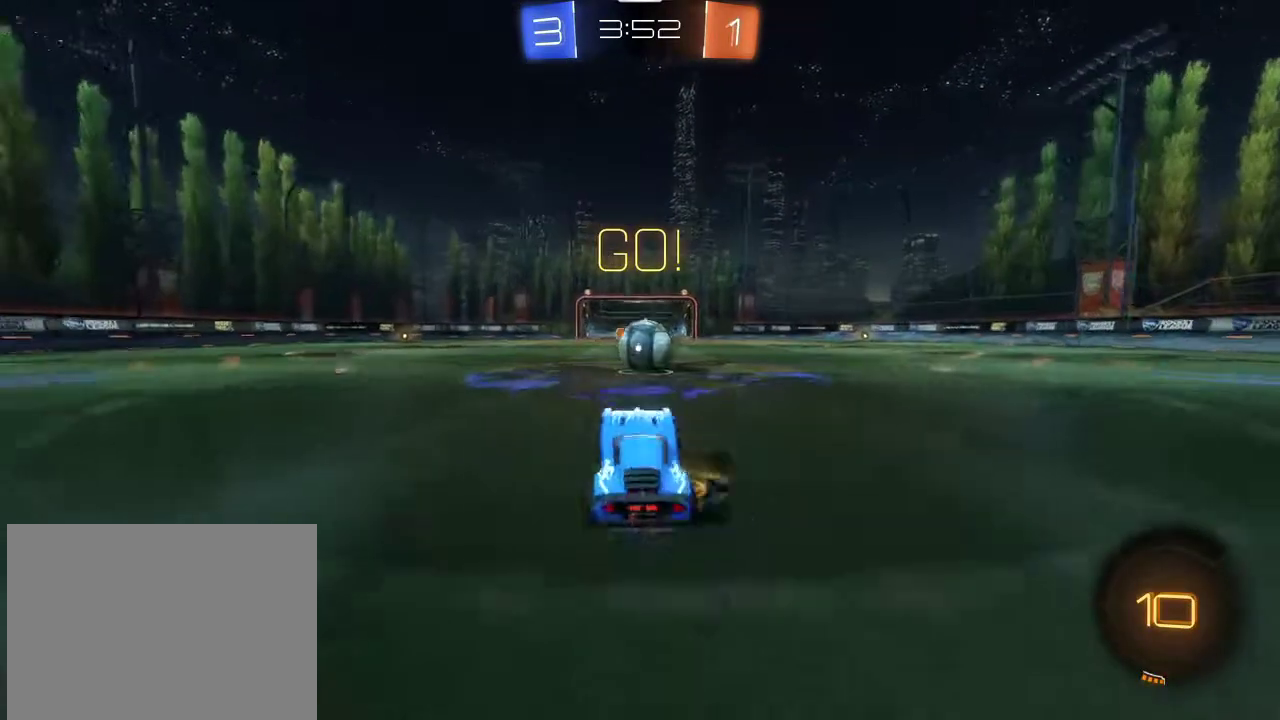
{"dt_ms": 601, "buttons": ["L1", "R2"], "left_stick": "up-right", "right_stick": "center", "events": [[200, "CROSS", "down"], [234, "left_stick", "center"], [300, "CROSS", "up"], [401, "left_stick", "up-right"], [434, "CROSS", "down"], [434, "L1", "down"], [601, "CROSS", "up"]]}
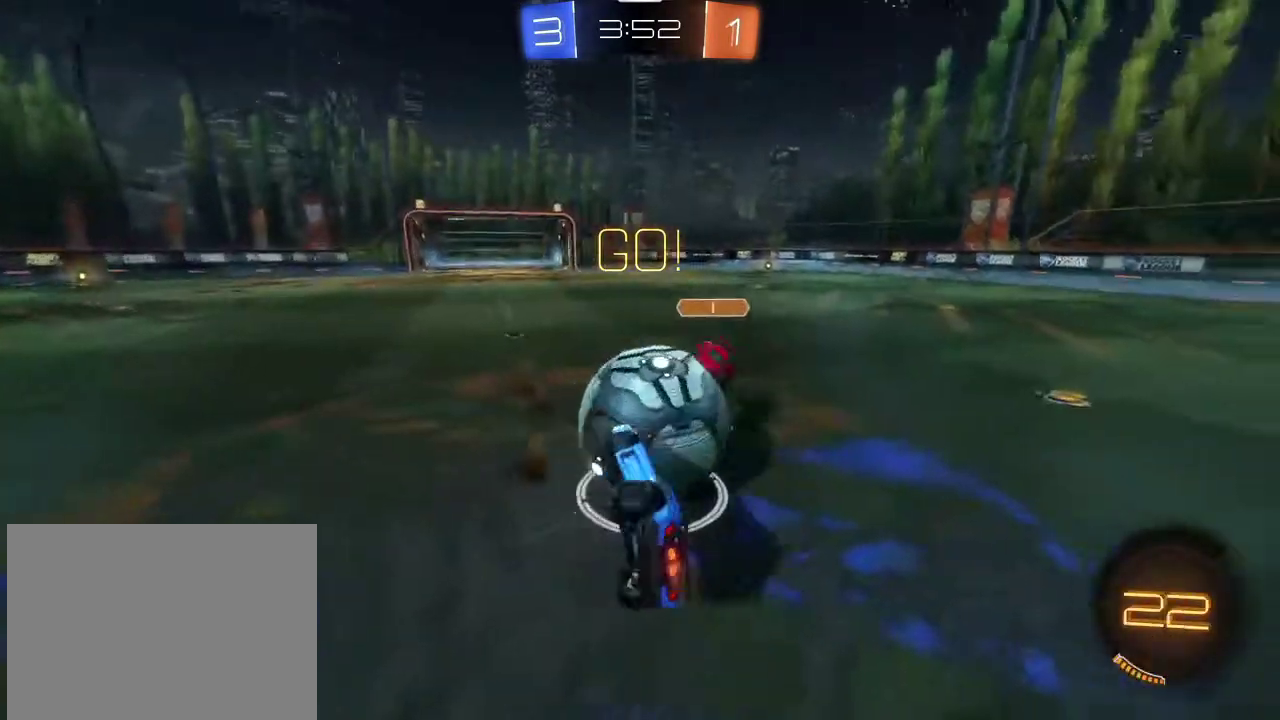
{"dt_ms": 500, "buttons": ["R2"], "left_stick": "up-right", "right_stick": "center", "events": [[400, "L1", "up"], [400, "R2", "up"], [467, "R2", "down"]]}
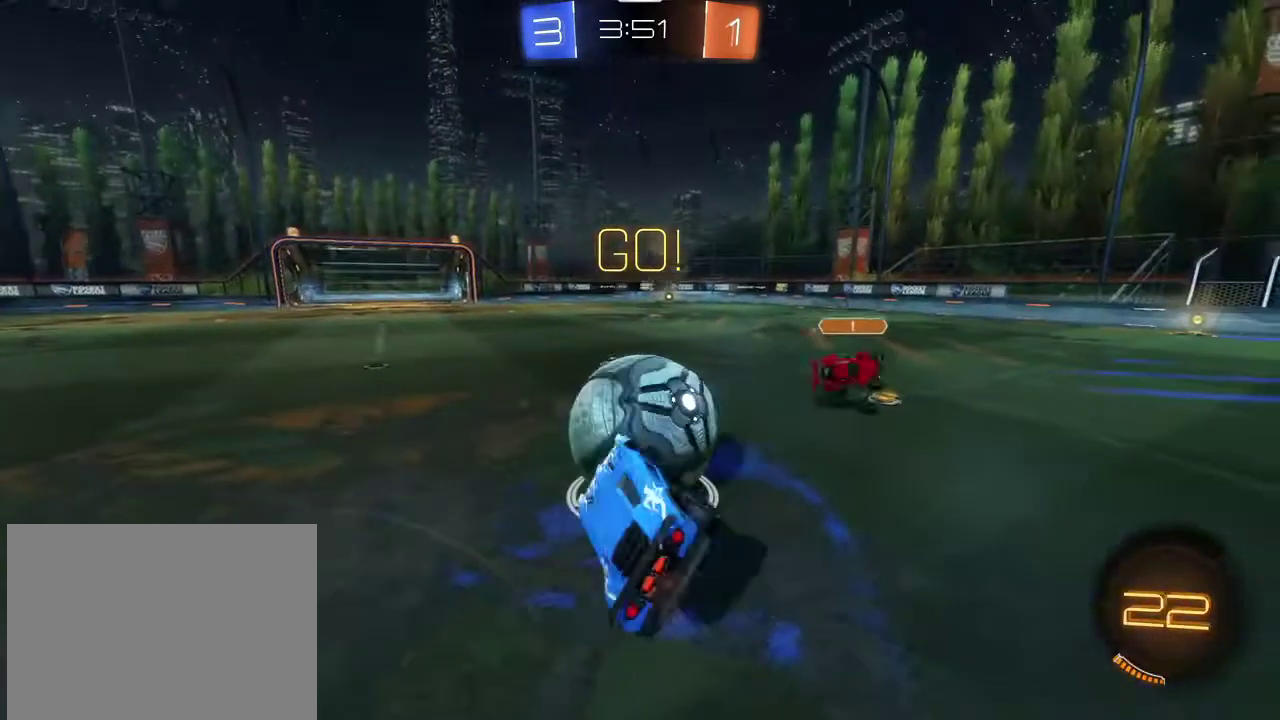
{"dt_ms": 501, "buttons": ["R2"], "left_stick": "right", "right_stick": "center", "events": [[267, "R1", "down"], [334, "left_stick", "center"], [401, "R1", "up"], [434, "left_stick", "right"]]}
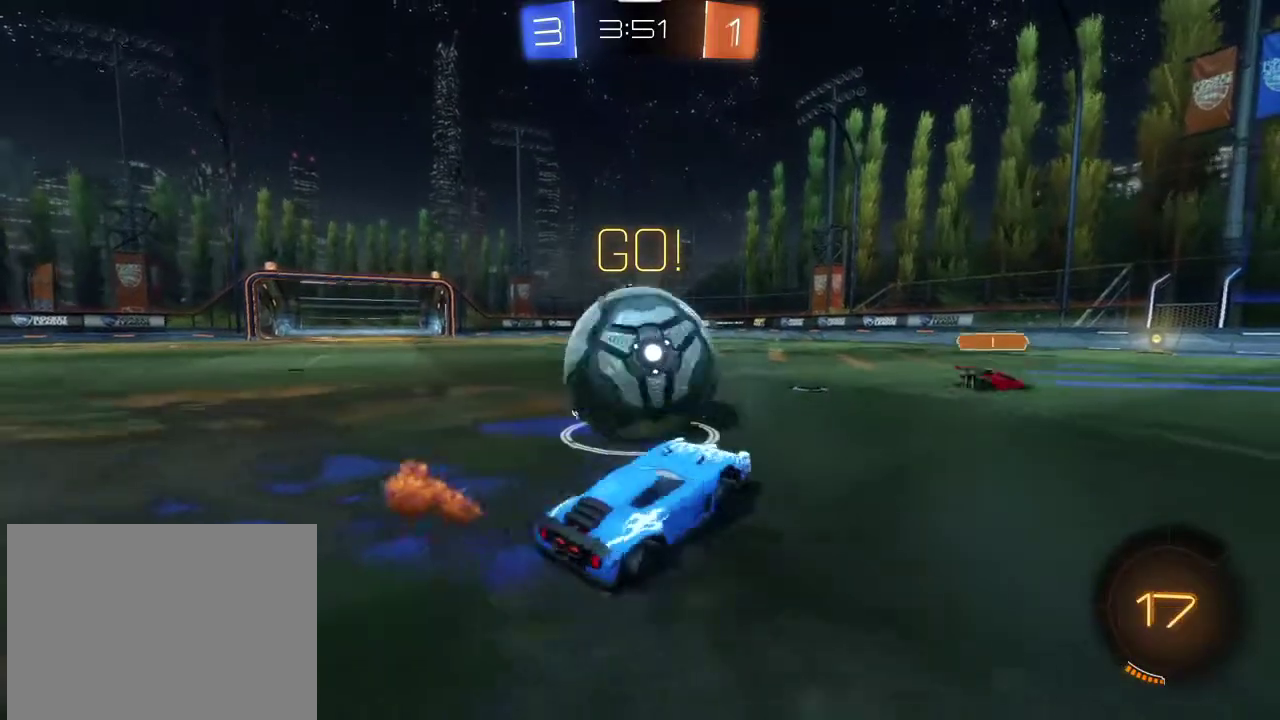
{"dt_ms": 500, "buttons": ["R2"], "left_stick": "left", "right_stick": "center", "events": [[100, "left_stick", "center"], [233, "left_stick", "left"], [333, "left_stick", "center"], [434, "left_stick", "left"]]}
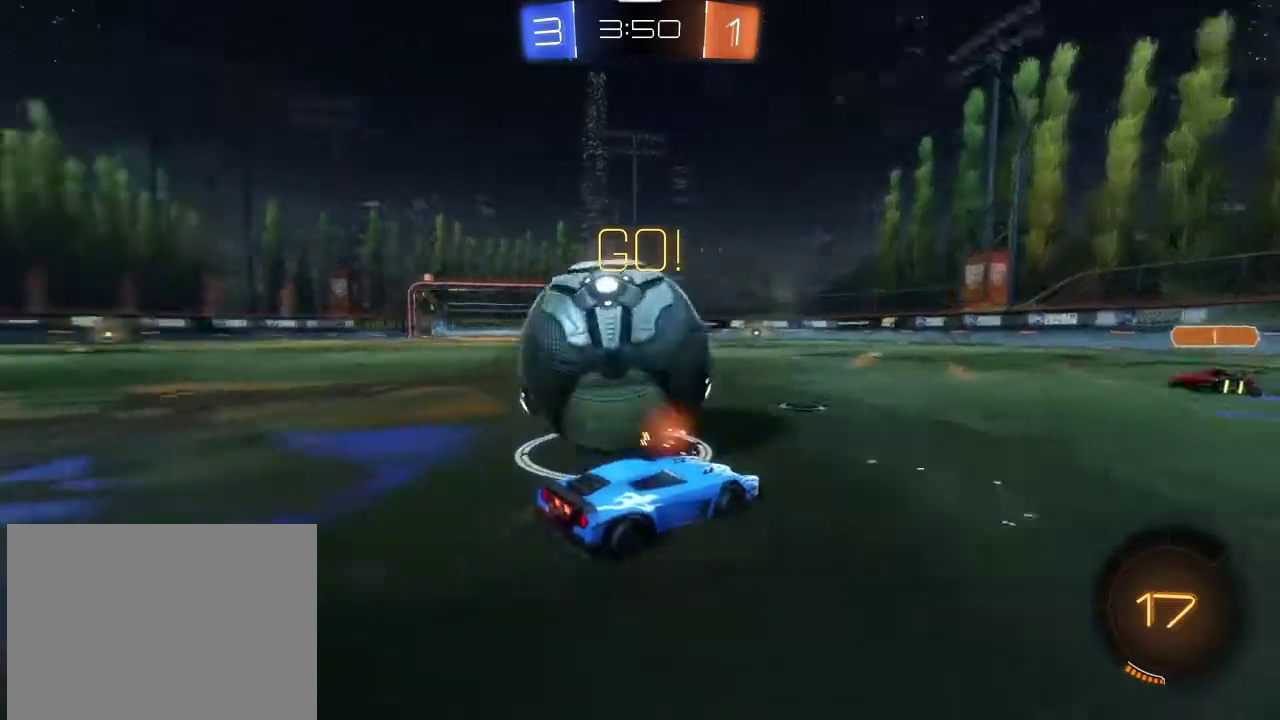
{"dt_ms": 501, "buttons": ["R1", "R2"], "left_stick": "center", "right_stick": "center", "events": [[67, "R2", "up"], [234, "left_stick", "center"], [301, "left_stick", "left"], [334, "R2", "down"], [401, "left_stick", "center"], [467, "R1", "down"]]}
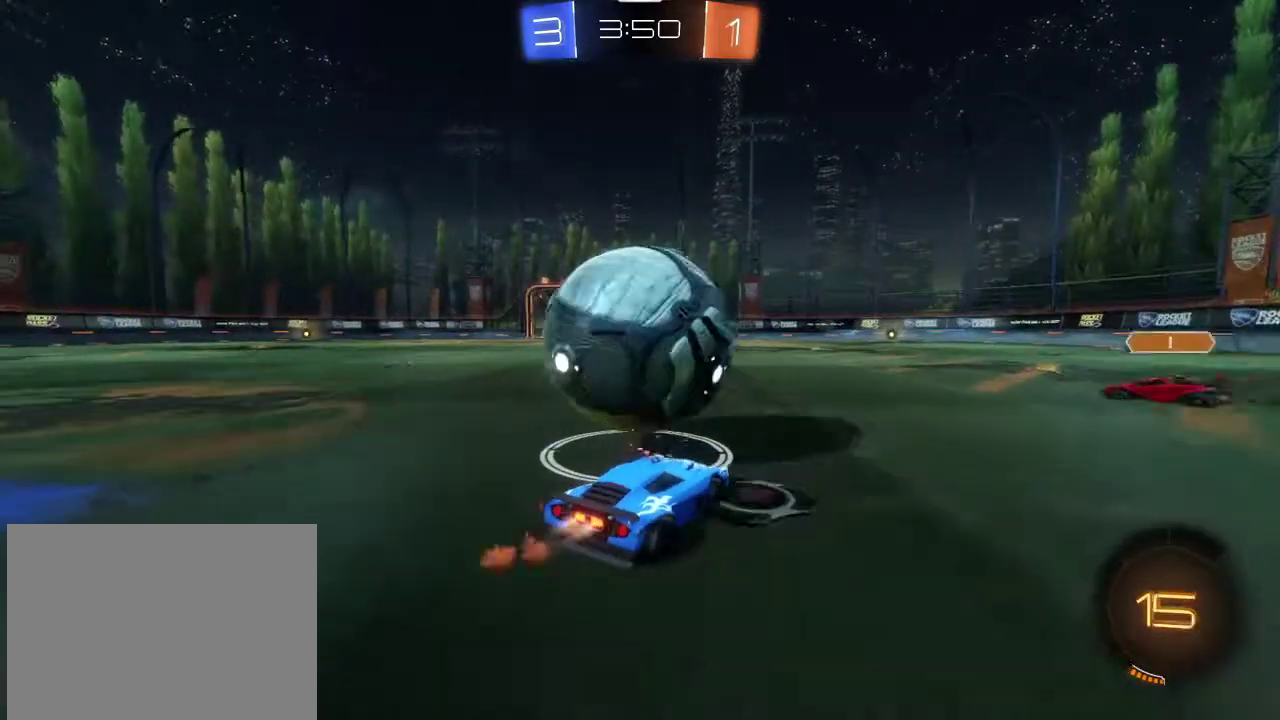
{"dt_ms": 400, "buttons": ["CROSS", "R1", "R2"], "left_stick": "up-left", "right_stick": "center", "events": [[233, "left_stick", "up-left"], [267, "CROSS", "down"]]}
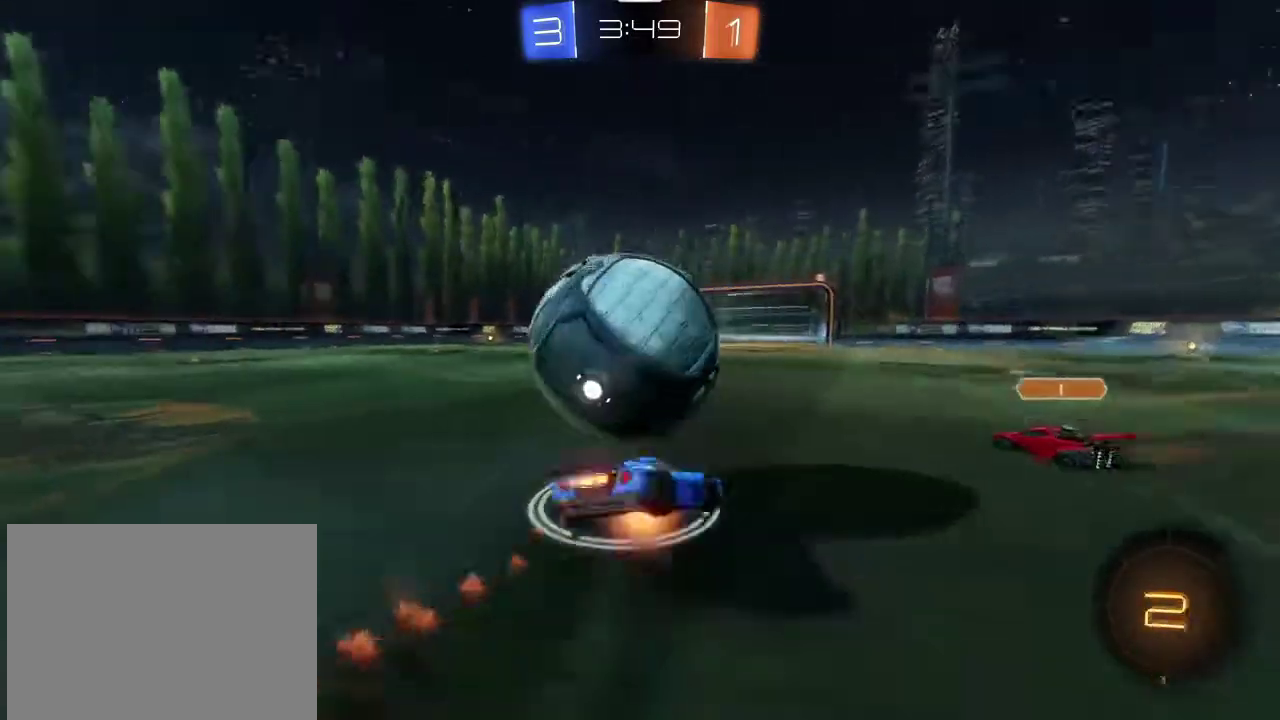
{"dt_ms": 801, "buttons": ["R2"], "left_stick": "down-left", "right_stick": "center", "events": [[134, "CROSS", "up"], [167, "TRIANGLE", "down"], [267, "R1", "up"], [301, "TRIANGLE", "up"], [534, "R2", "up"], [601, "L1", "down"], [601, "TRIANGLE", "down"], [701, "L1", "up"], [734, "left_stick", "down-left"], [768, "TRIANGLE", "up"], [801, "R2", "down"]]}
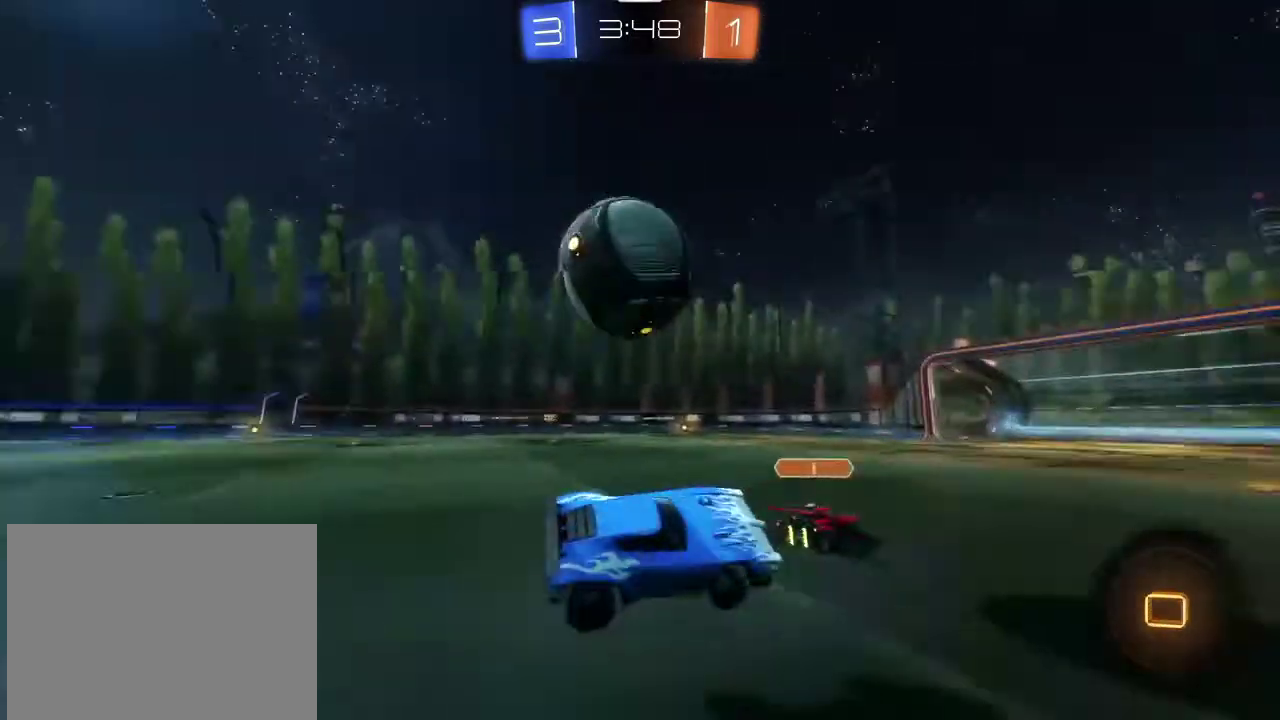
{"dt_ms": 300, "buttons": ["R2"], "left_stick": "left", "right_stick": "center", "events": [[300, "left_stick", "left"]]}
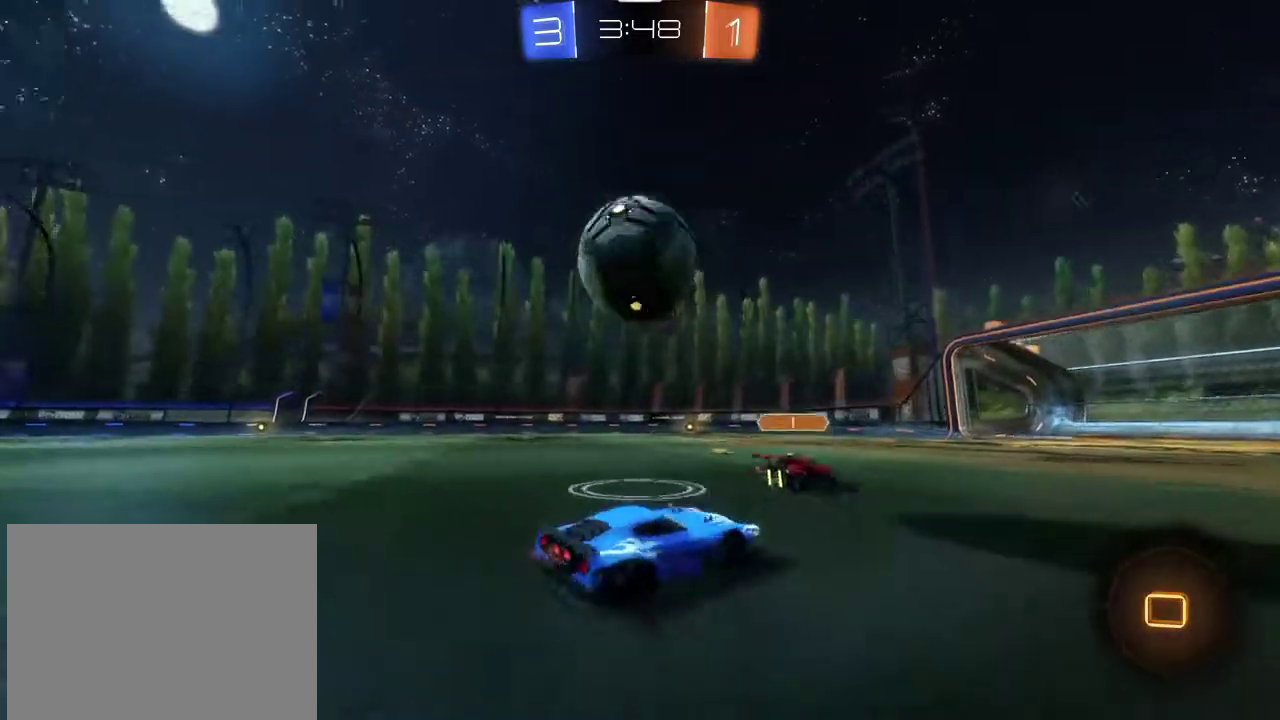
{"dt_ms": 501, "buttons": ["R2"], "left_stick": "left", "right_stick": "center", "events": []}
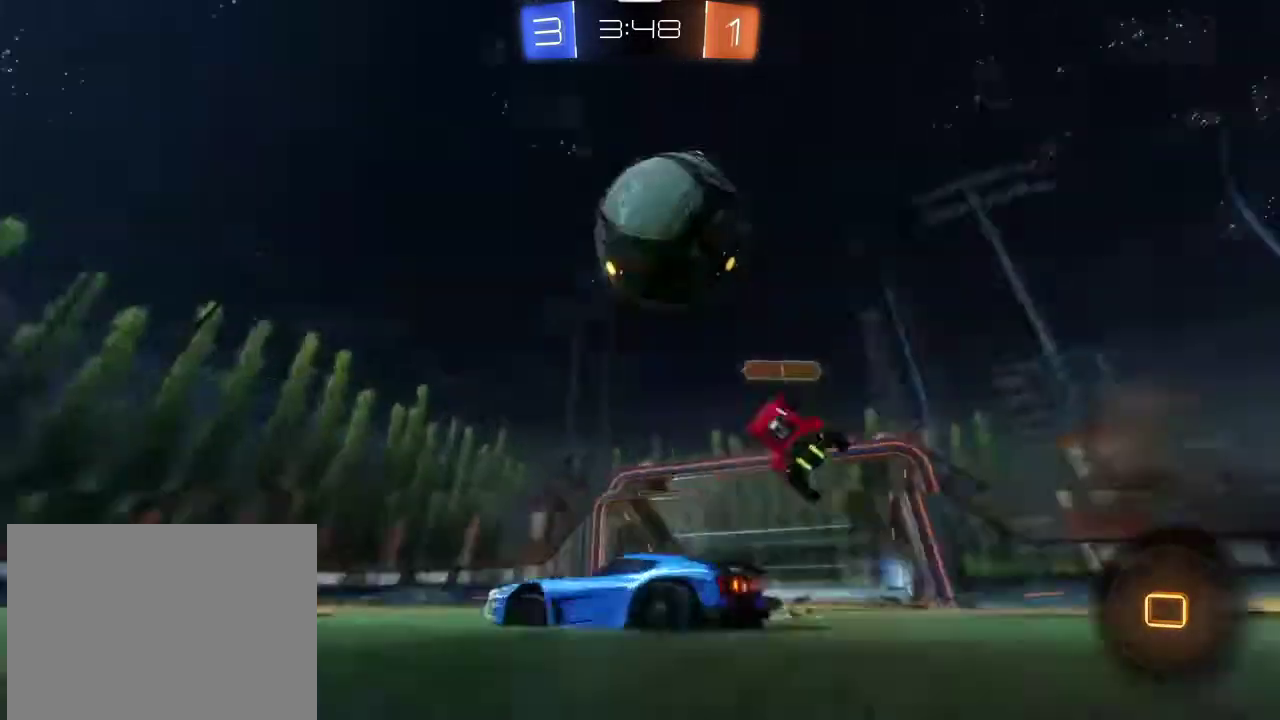
{"dt_ms": 300, "buttons": ["R2"], "left_stick": "left", "right_stick": "center", "events": [[100, "left_stick", "right"], [200, "R2", "up"], [200, "left_stick", "center"], [267, "left_stick", "left"], [300, "R2", "down"]]}
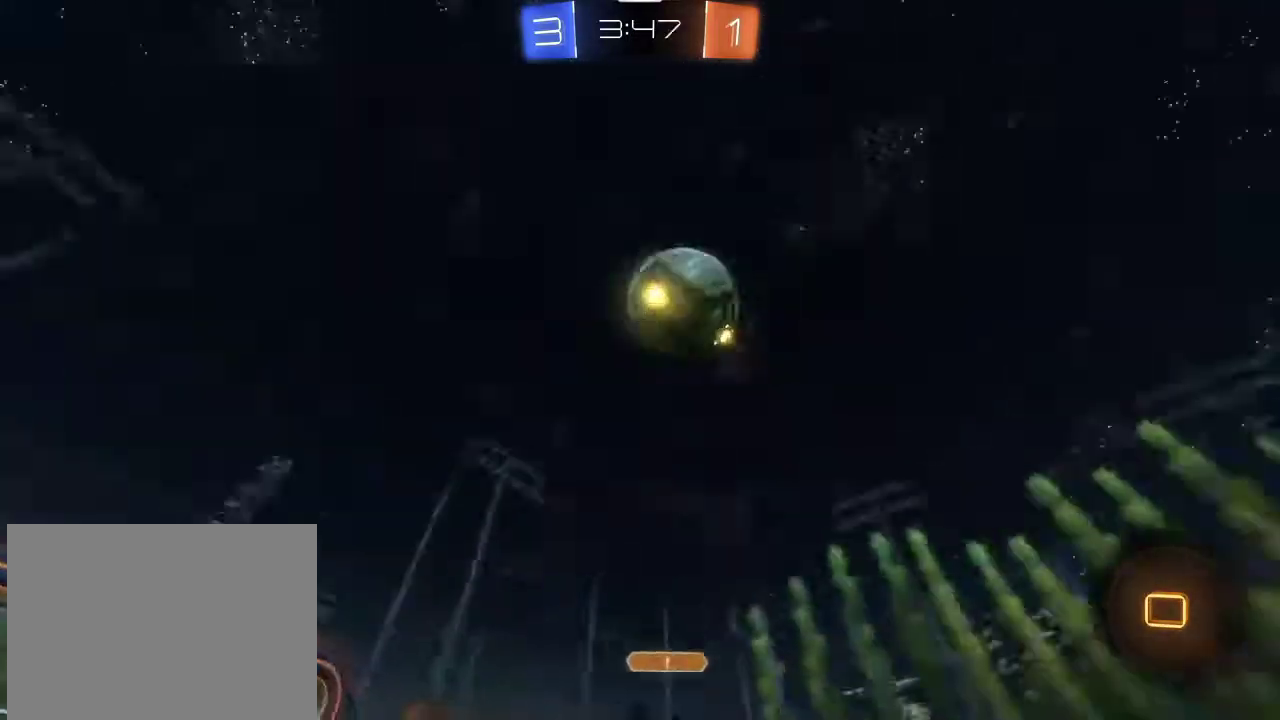
{"dt_ms": 801, "buttons": ["L1", "R2"], "left_stick": "right", "right_stick": "center", "events": [[467, "left_stick", "right"], [601, "L1", "down"]]}
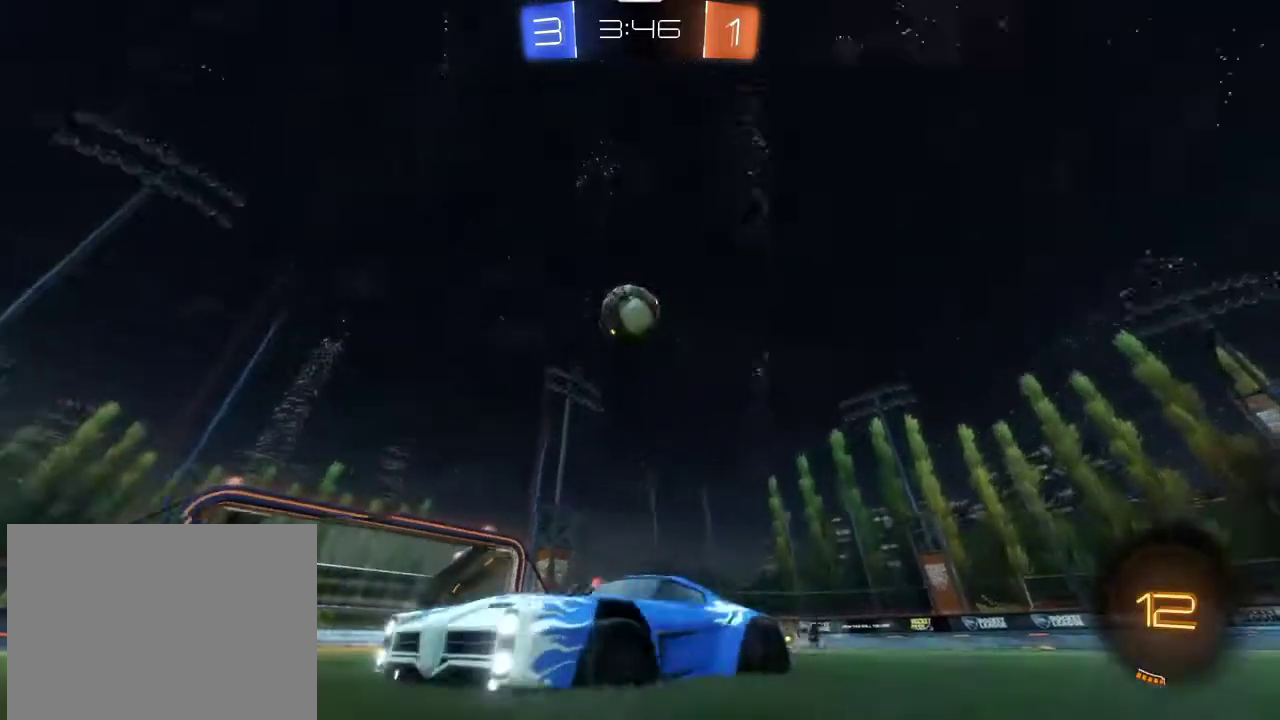
{"dt_ms": 400, "buttons": ["R2"], "left_stick": "right", "right_stick": "center", "events": [[67, "L1", "up"], [100, "R2", "up"], [267, "L2", "down"], [367, "L2", "up"], [367, "R2", "down"]]}